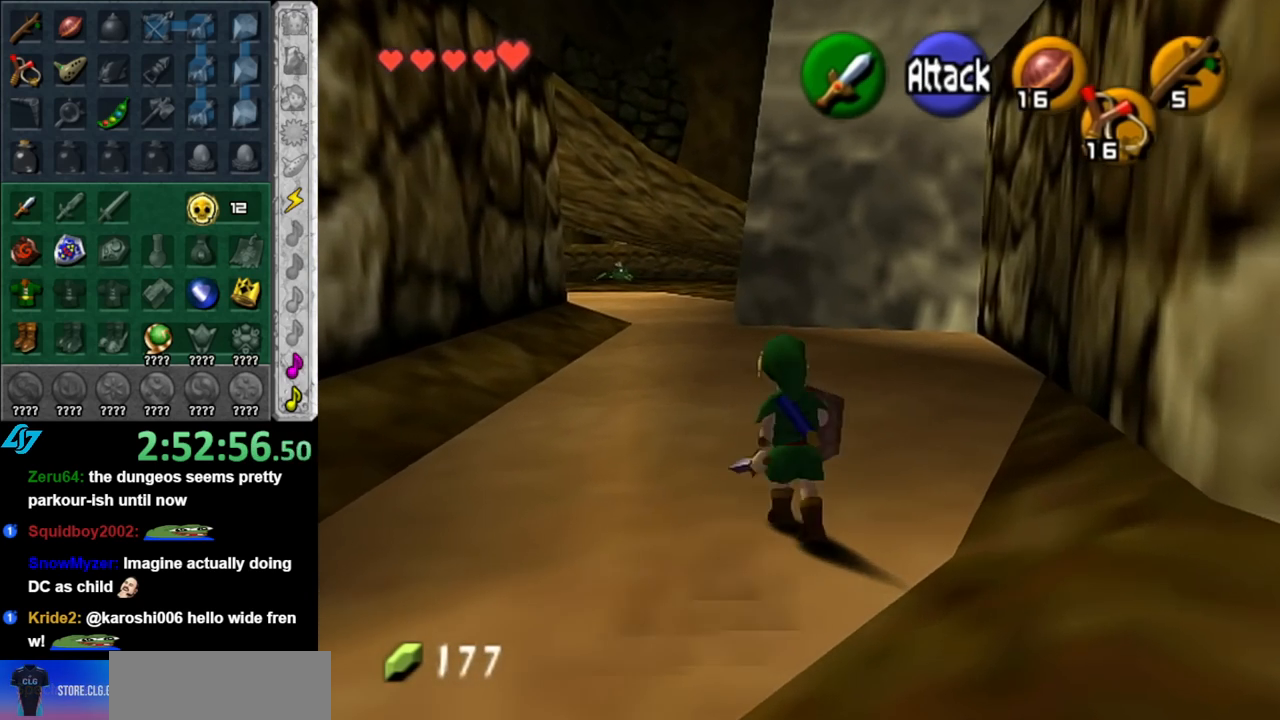
Gameplay with a controller (Nintendo layout); each line is a JSON object with the inputs held at the frame after it. "events" lists button and stick changes between this image and that frame as [ms after this image, input, new state], when the widget could be followed in between. Not read: L2 L3 R2 R3.
{"buttons": [], "left_stick": "up", "right_stick": "center", "events": []}
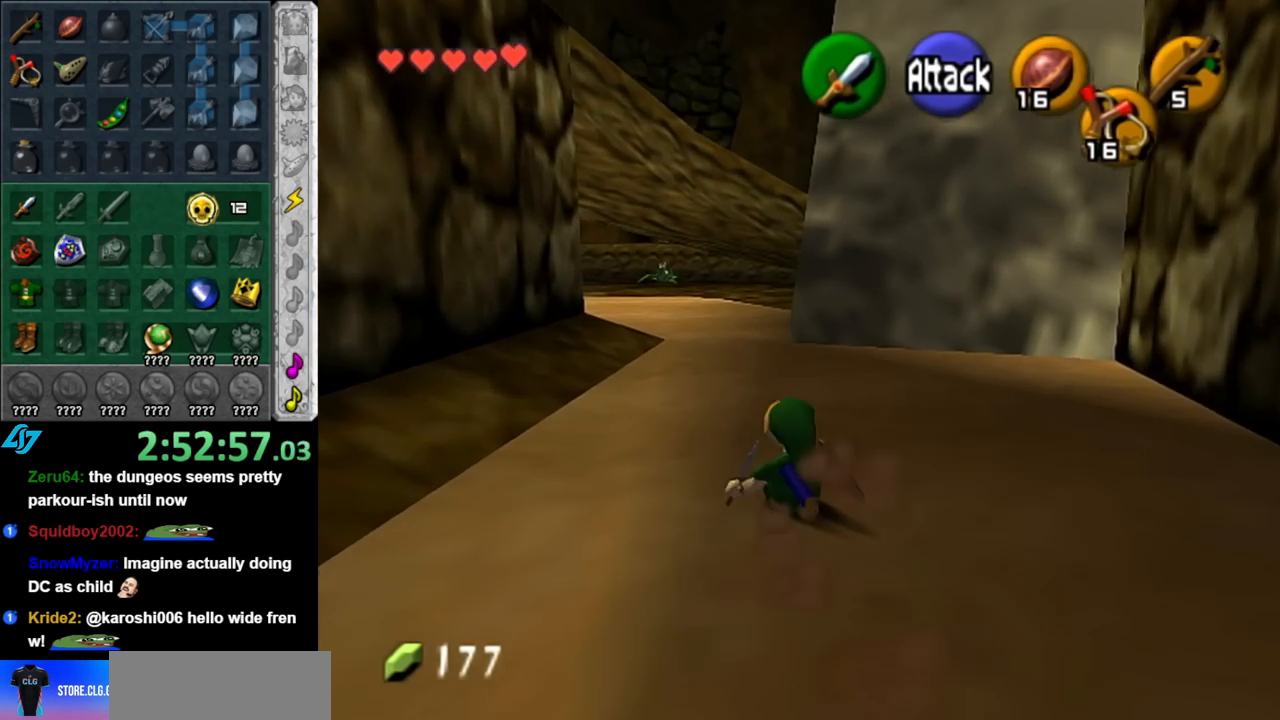
{"buttons": [], "left_stick": "up", "right_stick": "center", "events": [[117, "A", "down"], [250, "A", "up"]]}
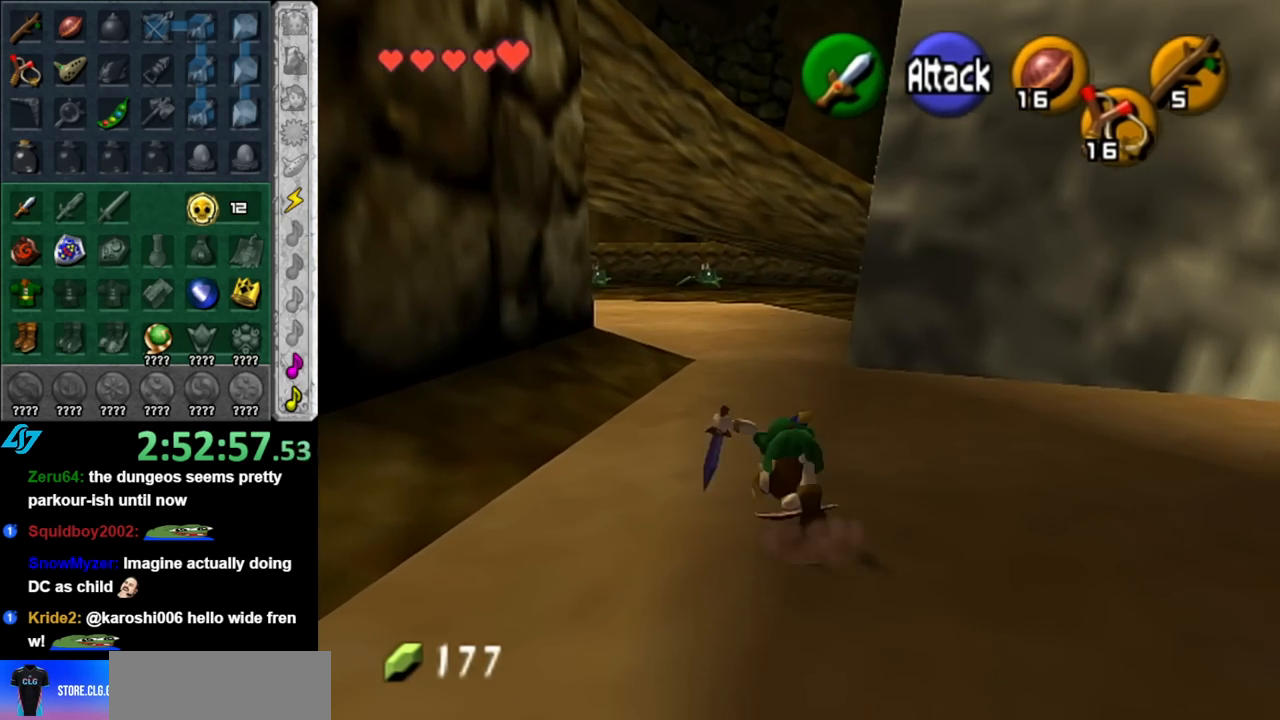
{"buttons": ["A"], "left_stick": "up", "right_stick": "center", "events": [[433, "A", "down"]]}
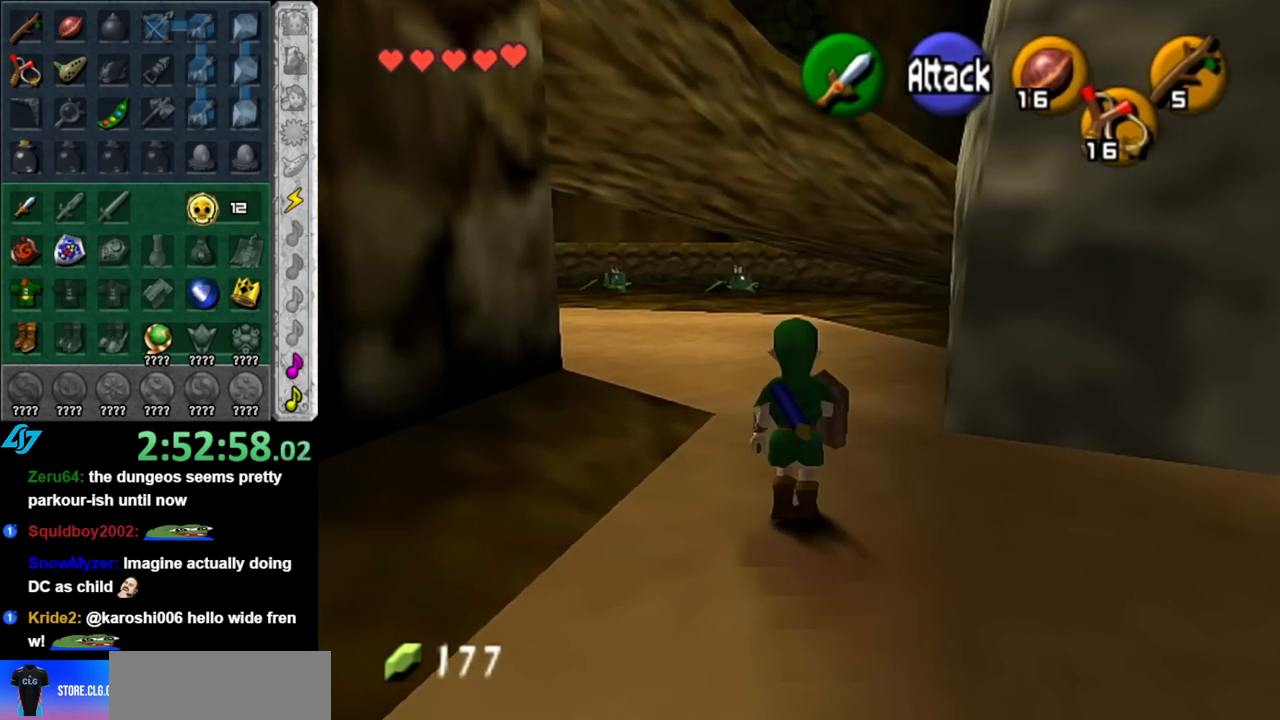
{"buttons": [], "left_stick": "up", "right_stick": "center", "events": [[67, "A", "up"]]}
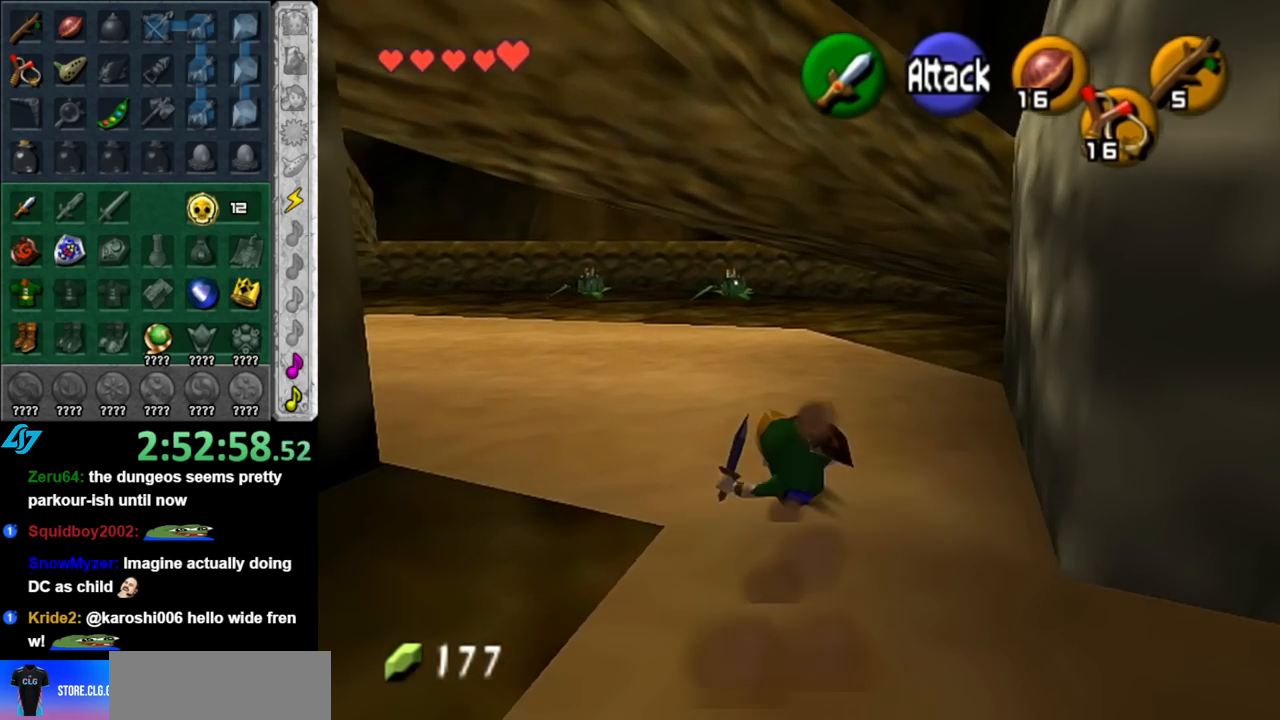
{"buttons": [], "left_stick": "up", "right_stick": "center", "events": [[217, "A", "down"], [367, "A", "up"]]}
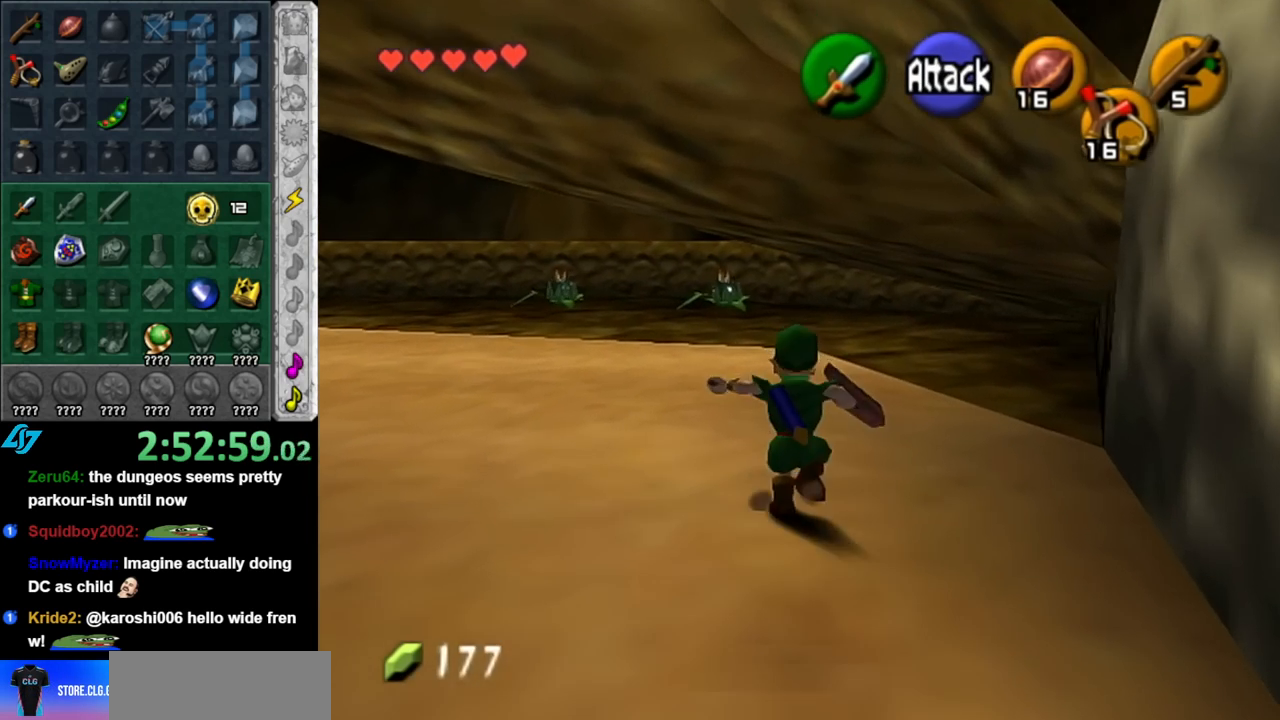
{"buttons": ["A"], "left_stick": "up", "right_stick": "center", "events": [[500, "A", "down"]]}
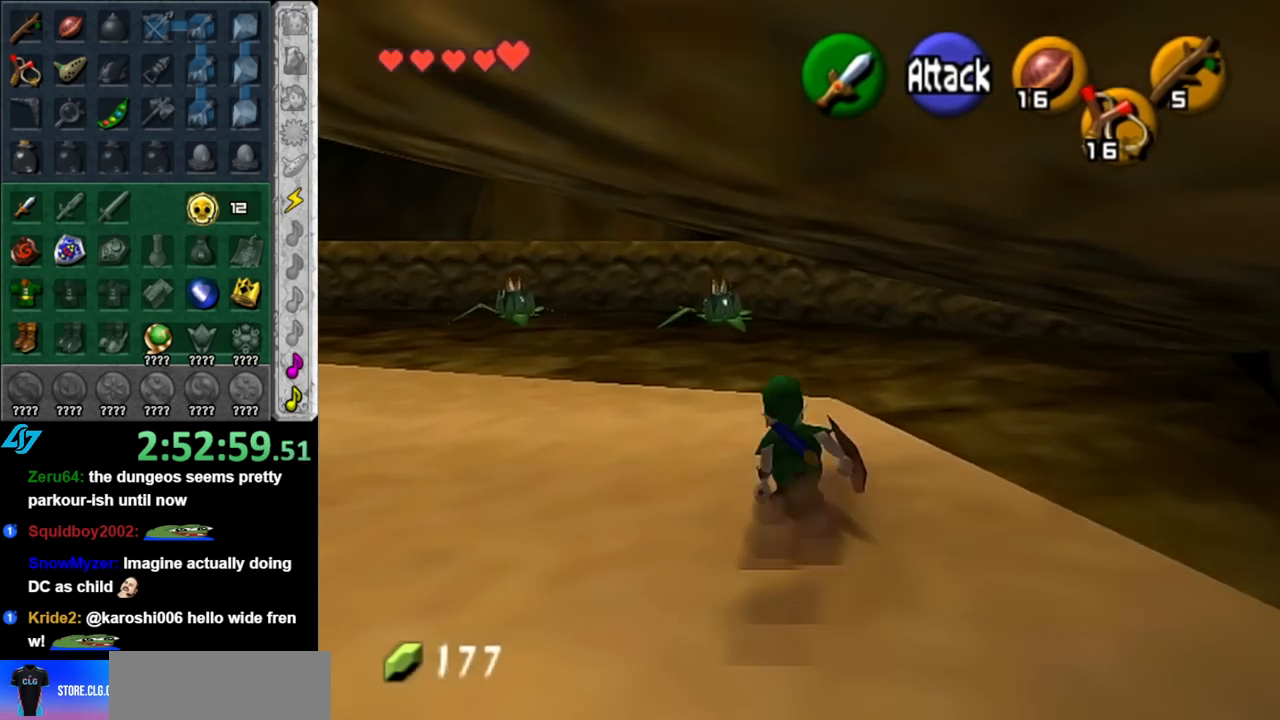
{"buttons": [], "left_stick": "up", "right_stick": "center", "events": [[183, "A", "up"]]}
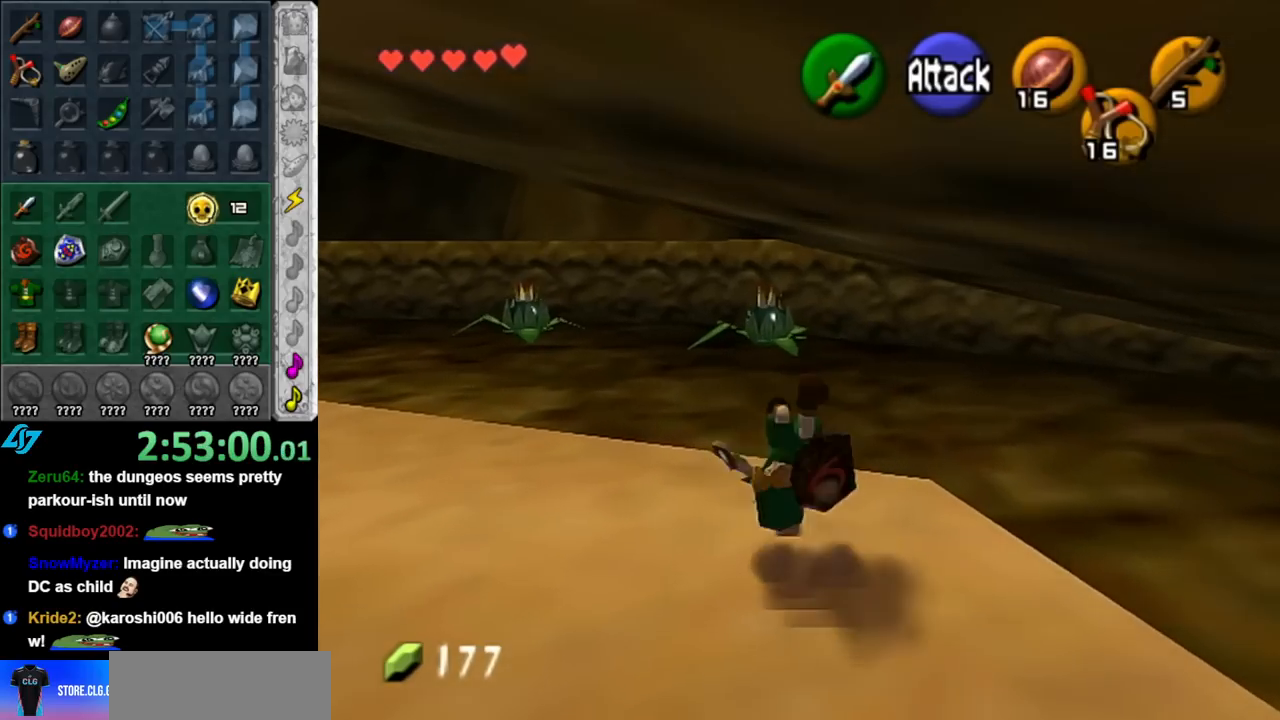
{"buttons": [], "left_stick": "up", "right_stick": "center", "events": []}
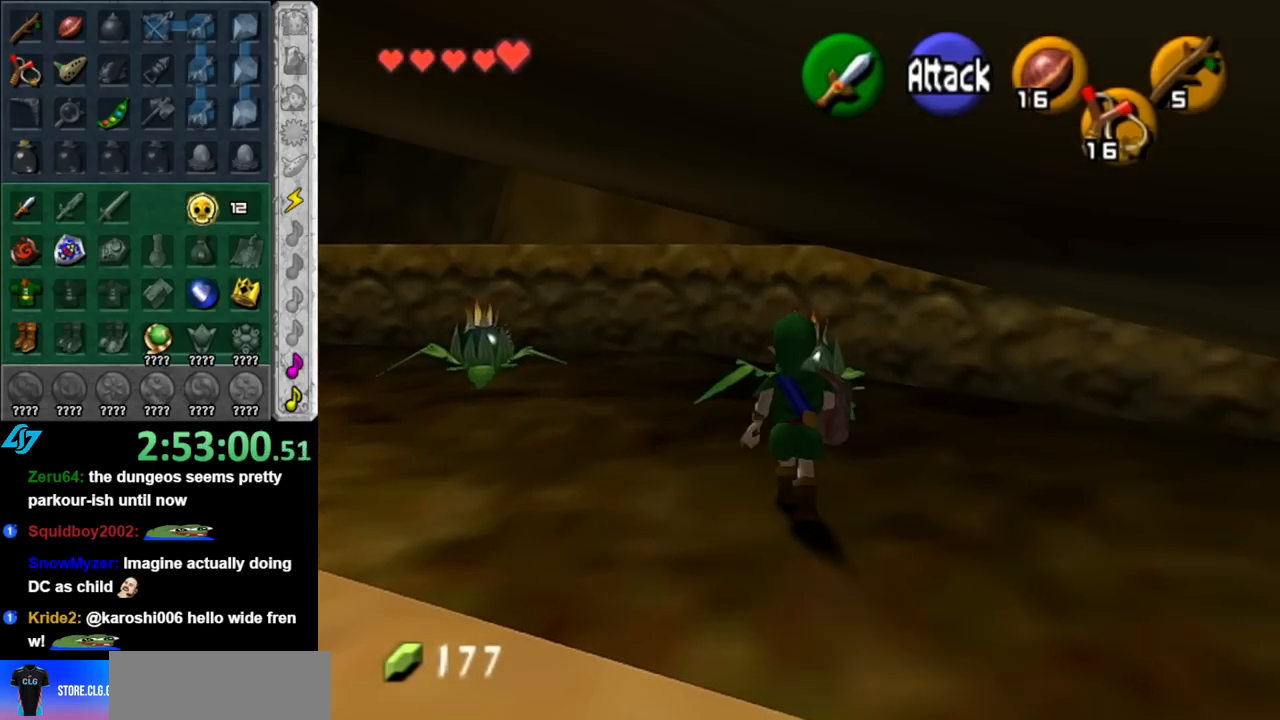
{"buttons": ["A"], "left_stick": "center", "right_stick": "center", "events": [[183, "A", "down"], [217, "left_stick", "center"], [250, "A", "up"], [350, "A", "down"], [400, "A", "up"], [467, "A", "down"]]}
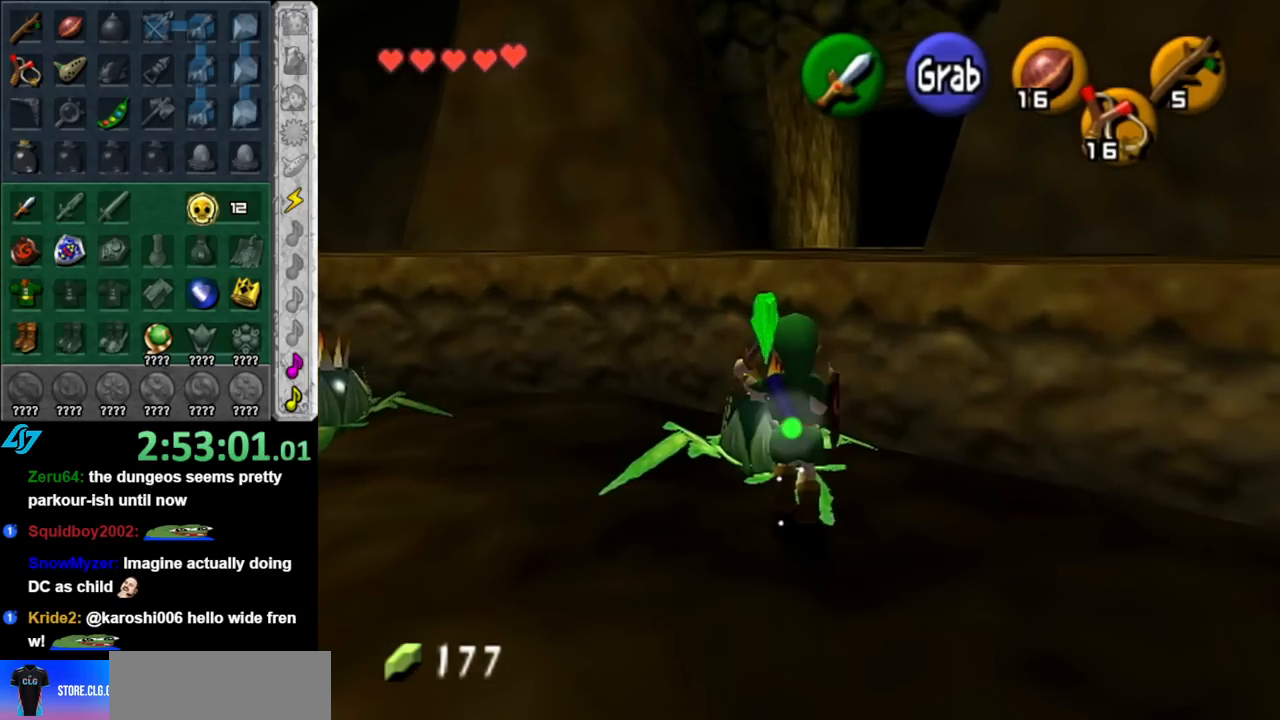
{"buttons": ["L1"], "left_stick": "down", "right_stick": "center", "events": [[33, "A", "up"], [133, "A", "down"], [183, "A", "up"], [333, "L1", "down"], [467, "left_stick", "down"]]}
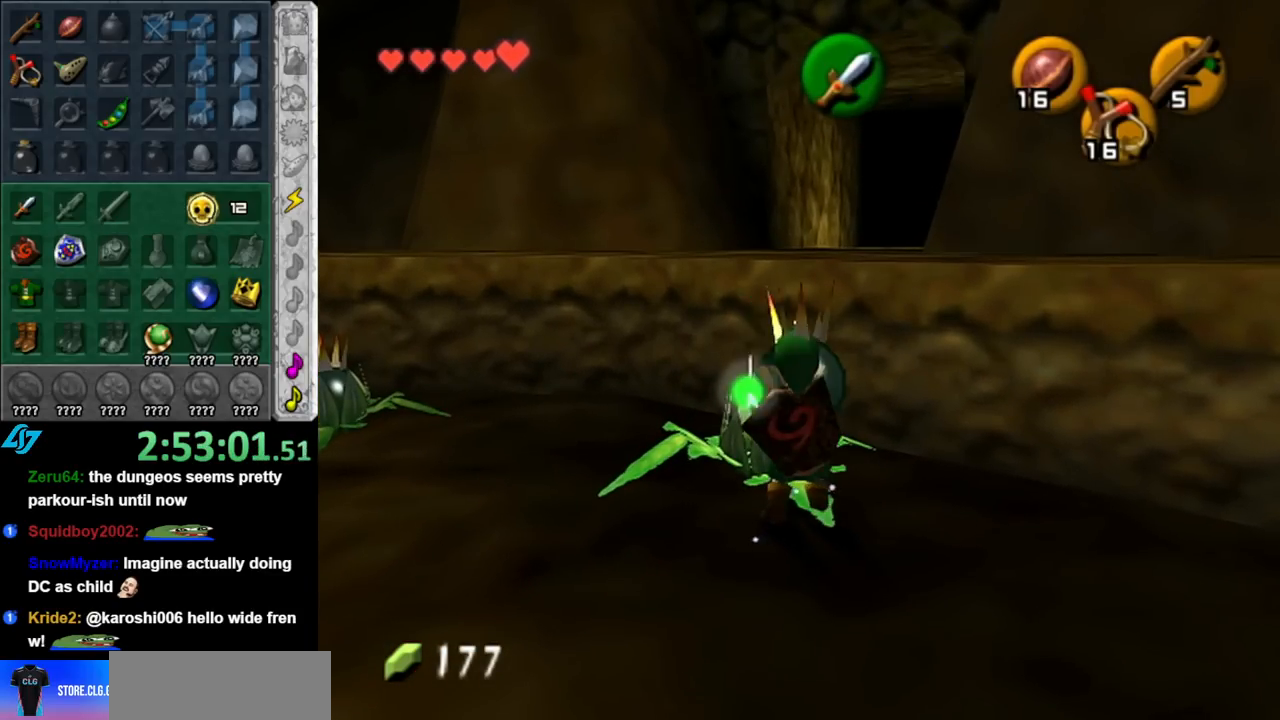
{"buttons": ["L1"], "left_stick": "down", "right_stick": "center", "events": []}
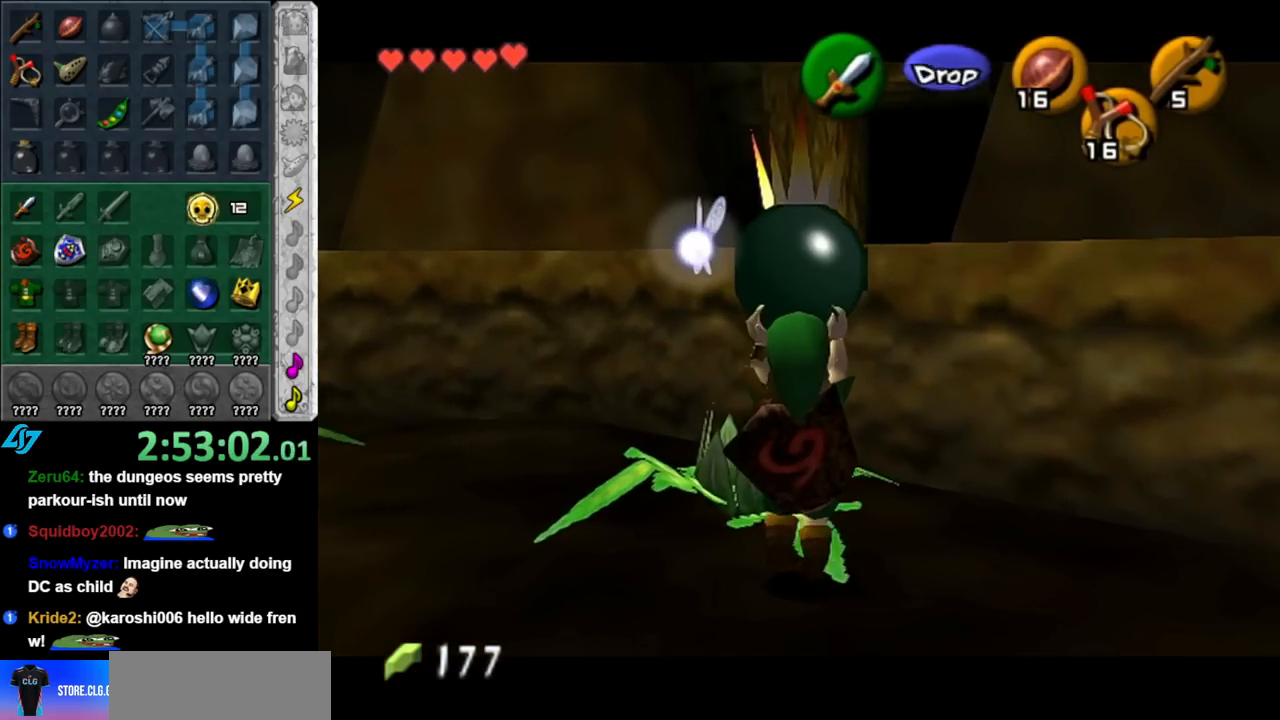
{"buttons": ["L1"], "left_stick": "down", "right_stick": "center", "events": []}
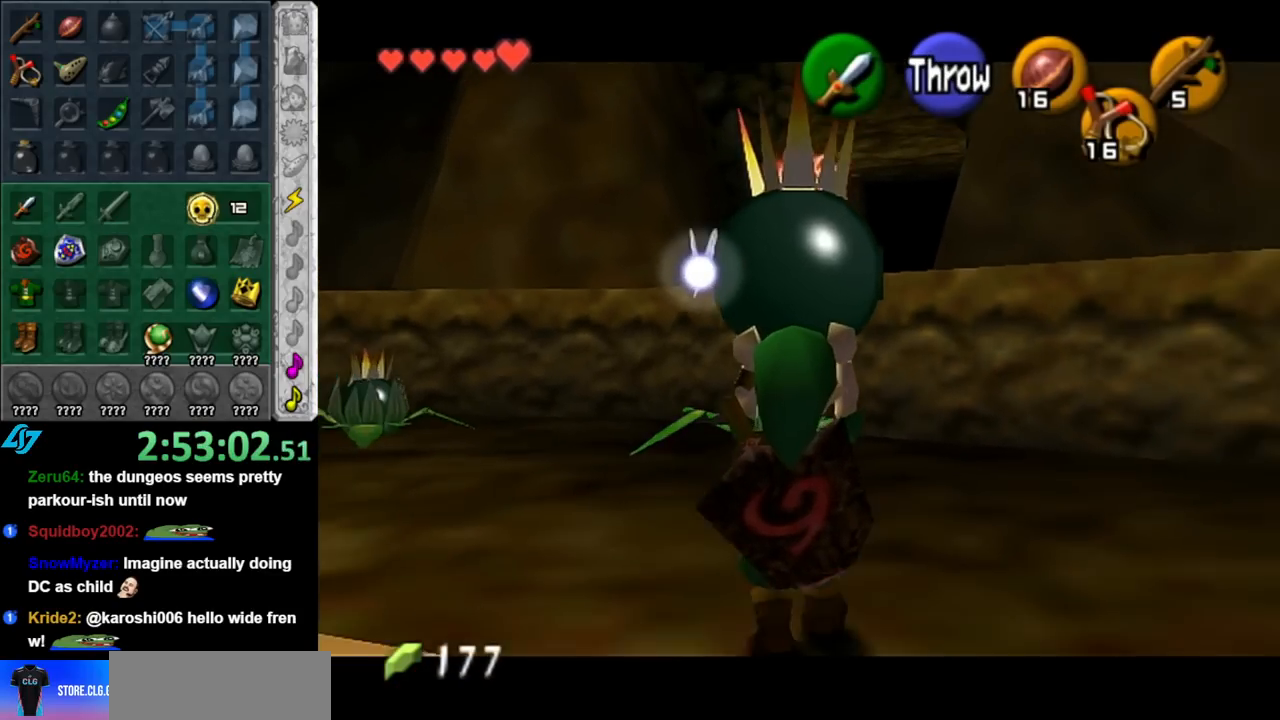
{"buttons": ["L1"], "left_stick": "down", "right_stick": "center", "events": []}
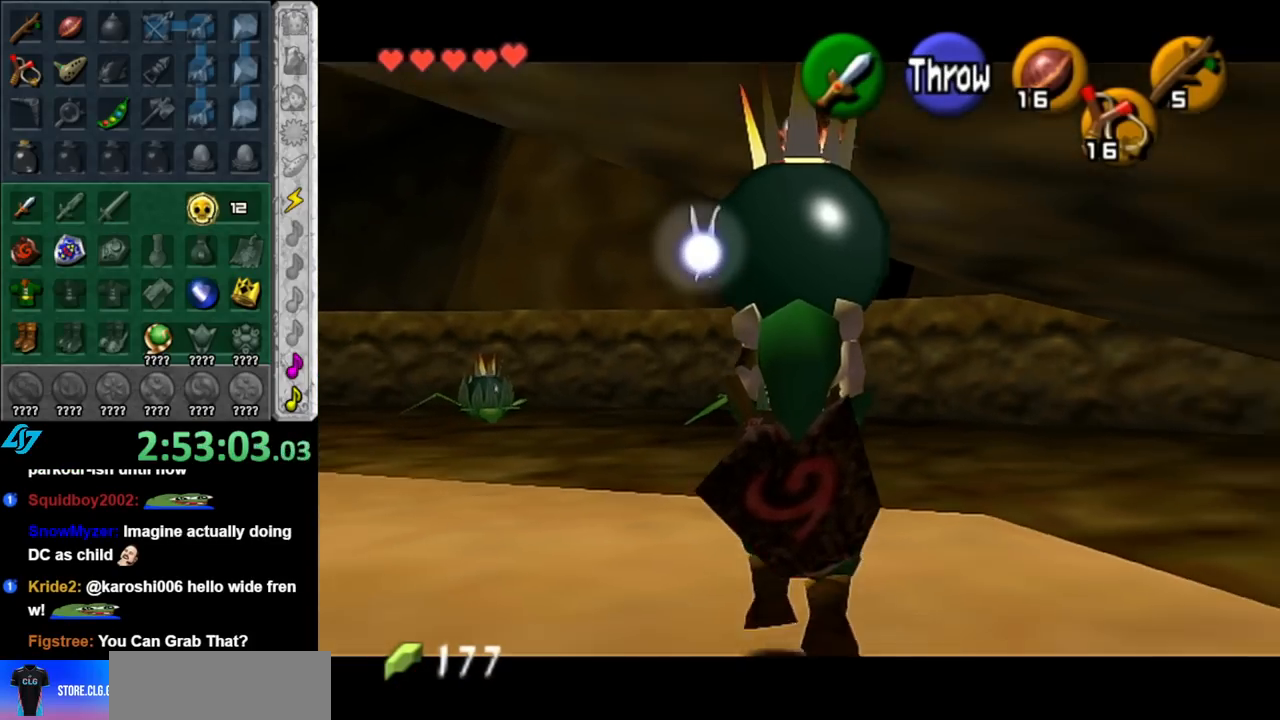
{"buttons": ["L1"], "left_stick": "down", "right_stick": "center", "events": []}
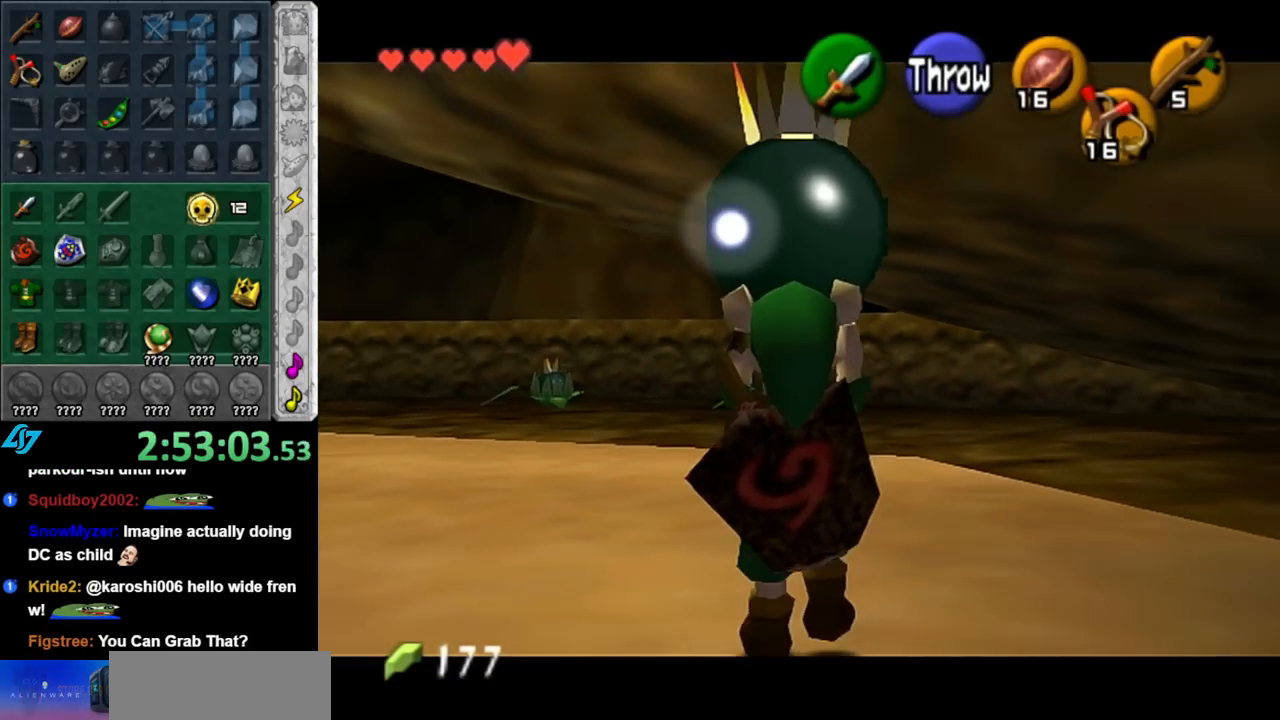
{"buttons": ["L1"], "left_stick": "down", "right_stick": "center", "events": []}
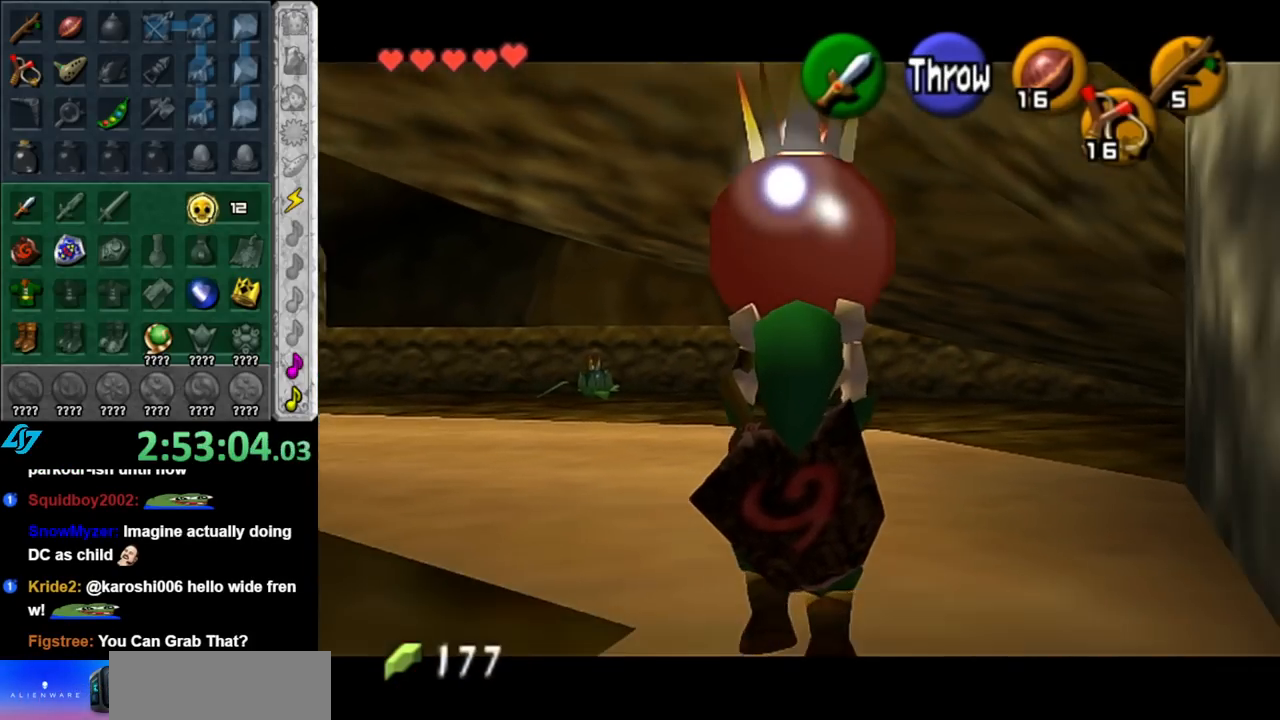
{"buttons": ["L1"], "left_stick": "down", "right_stick": "center", "events": []}
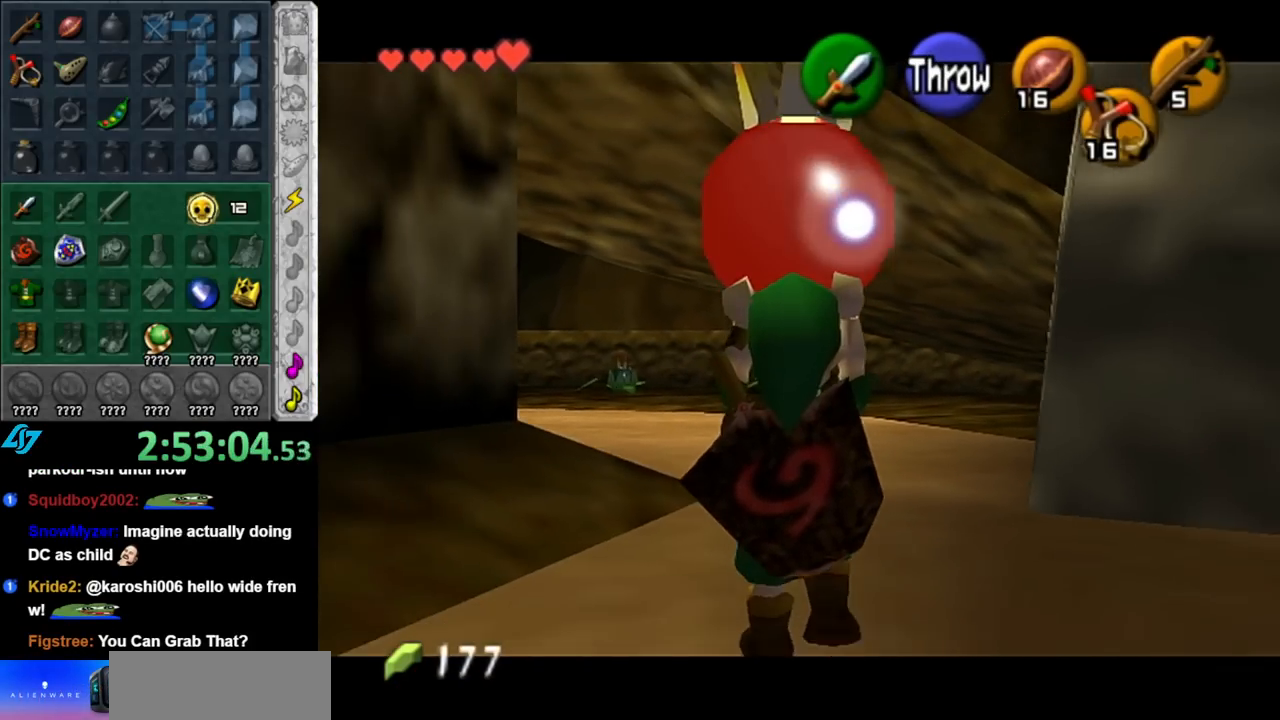
{"buttons": ["L1"], "left_stick": "down", "right_stick": "center", "events": []}
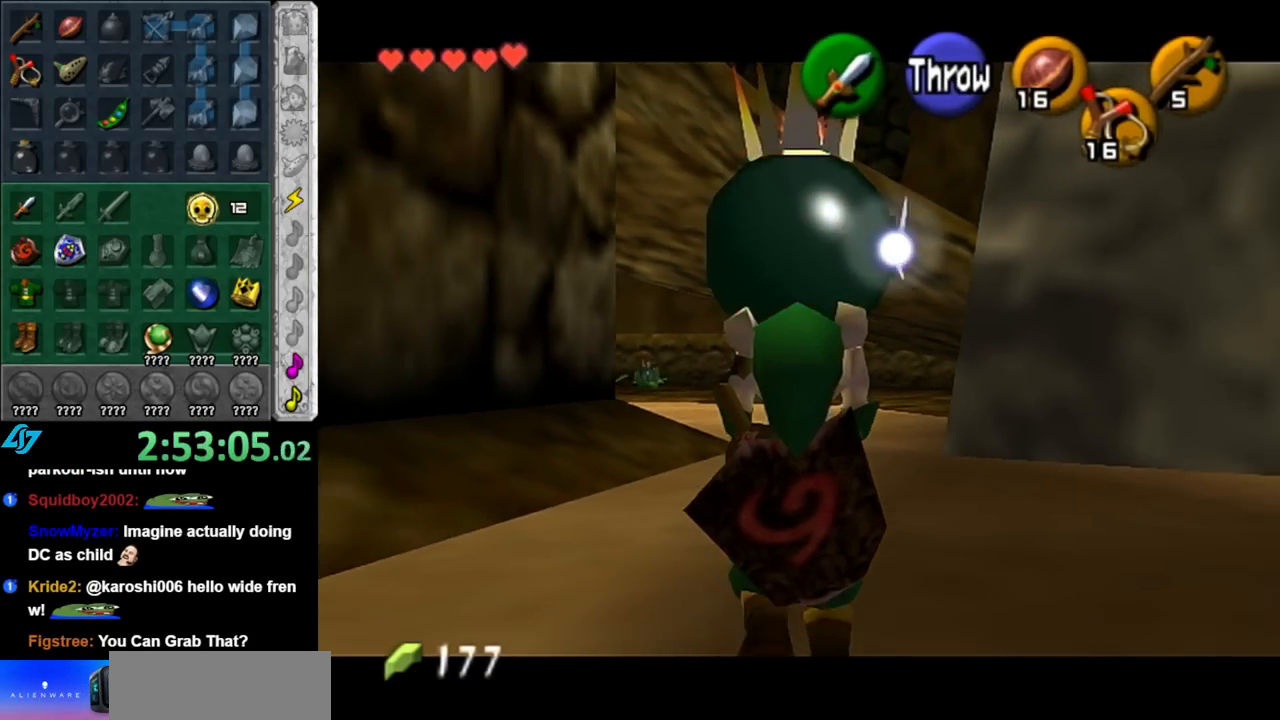
{"buttons": ["L1"], "left_stick": "down", "right_stick": "center", "events": []}
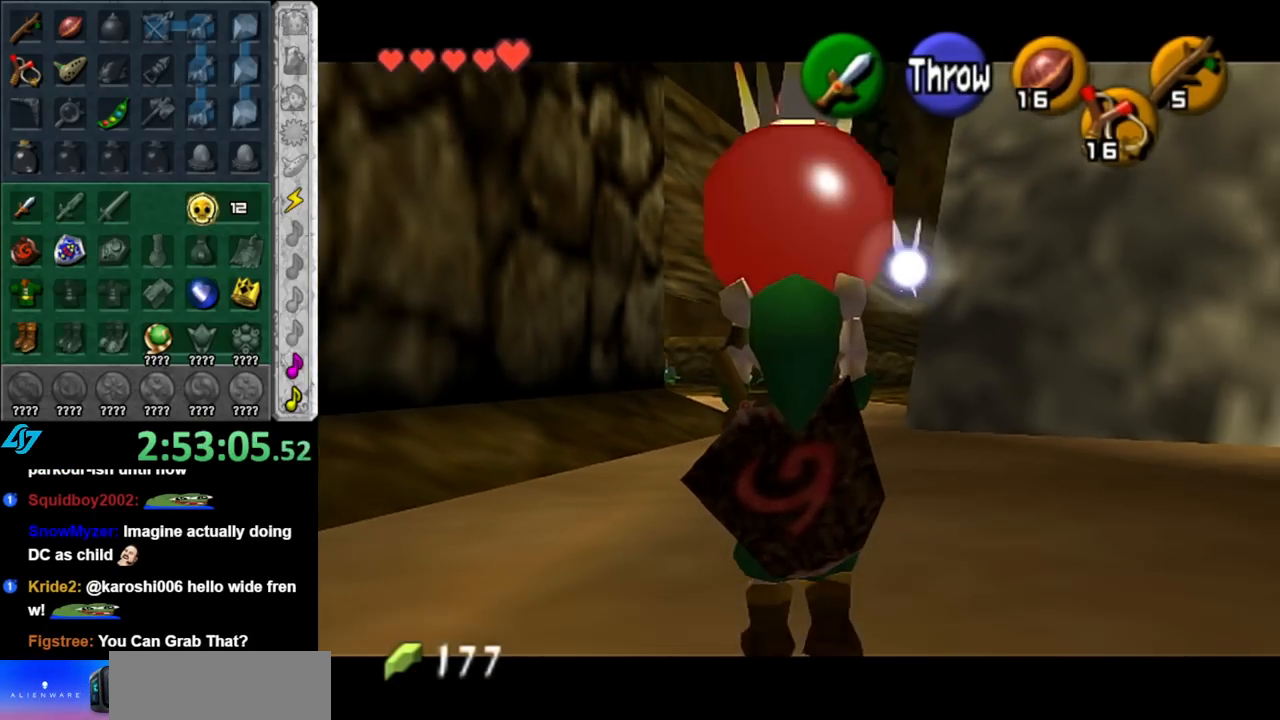
{"buttons": ["L1"], "left_stick": "down", "right_stick": "center", "events": []}
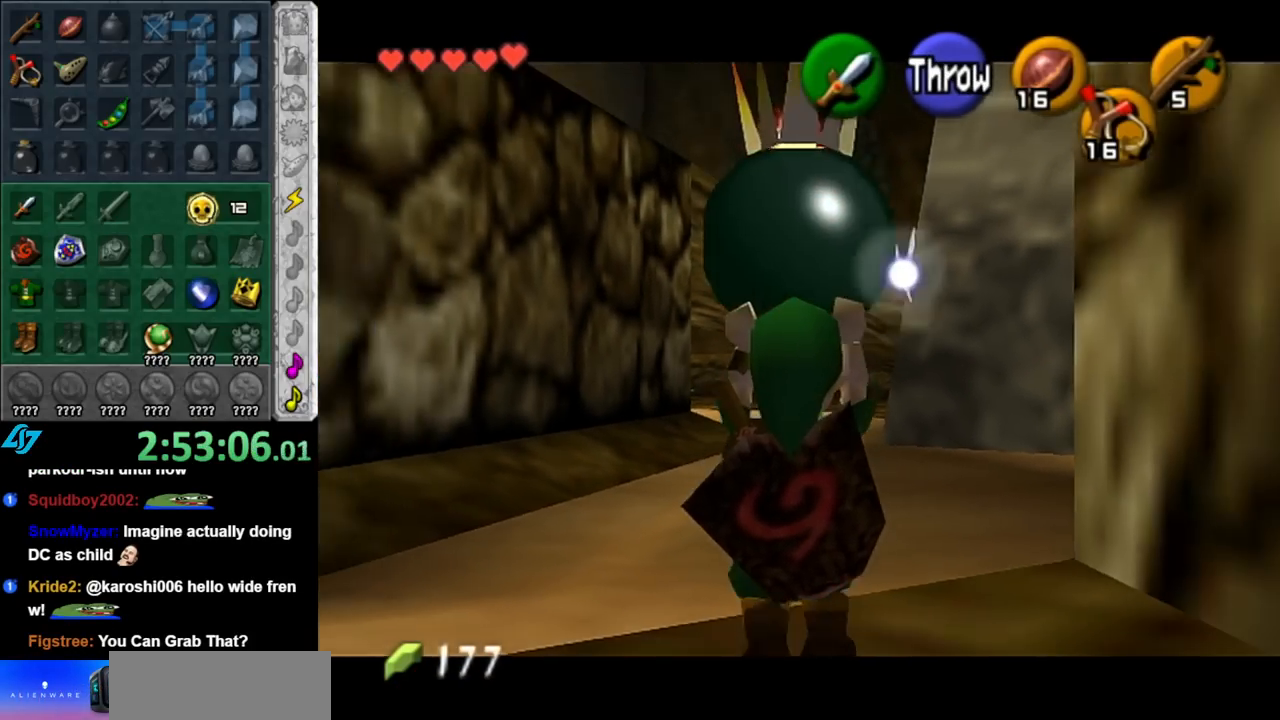
{"buttons": [], "left_stick": "down-right", "right_stick": "center", "events": [[67, "L1", "up"], [183, "left_stick", "down-right"]]}
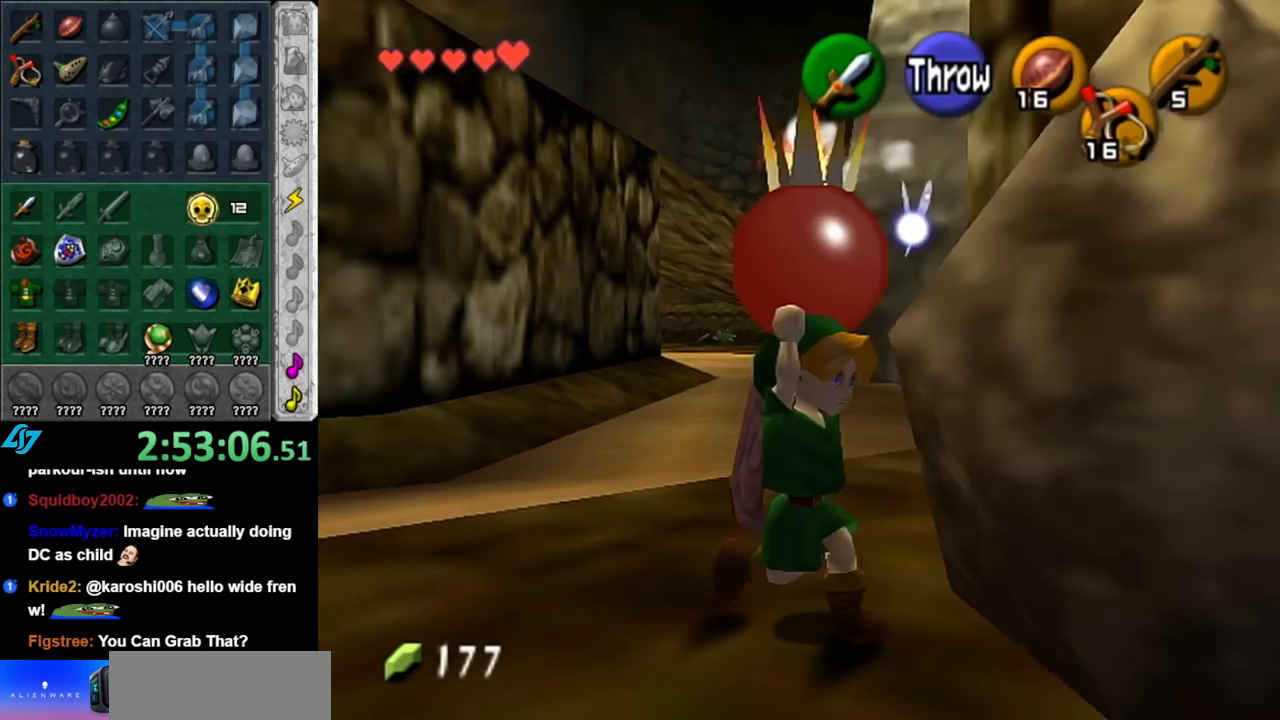
{"buttons": [], "left_stick": "center", "right_stick": "center", "events": [[67, "left_stick", "center"], [117, "L1", "down"], [333, "L1", "up"]]}
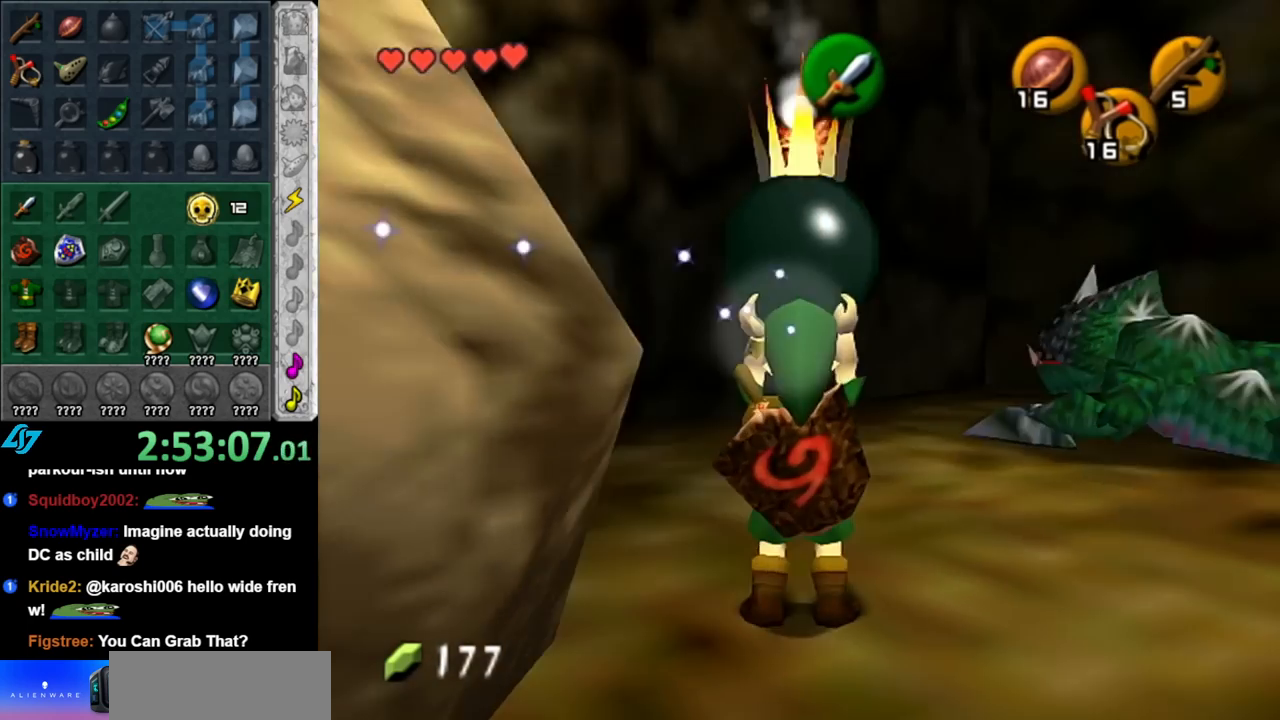
{"buttons": [], "left_stick": "center", "right_stick": "center", "events": [[117, "left_stick", "left"], [250, "L1", "down"], [283, "left_stick", "center"], [467, "L1", "up"]]}
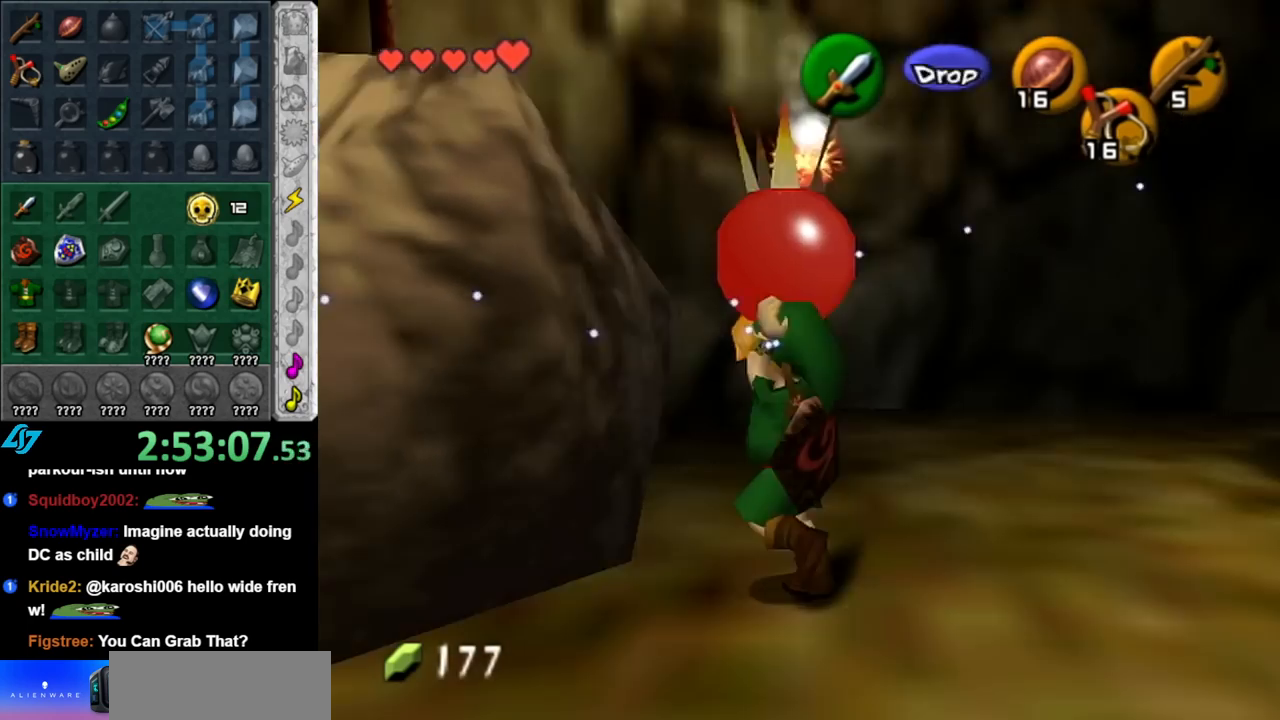
{"buttons": [], "left_stick": "up", "right_stick": "center", "events": [[283, "left_stick", "up"]]}
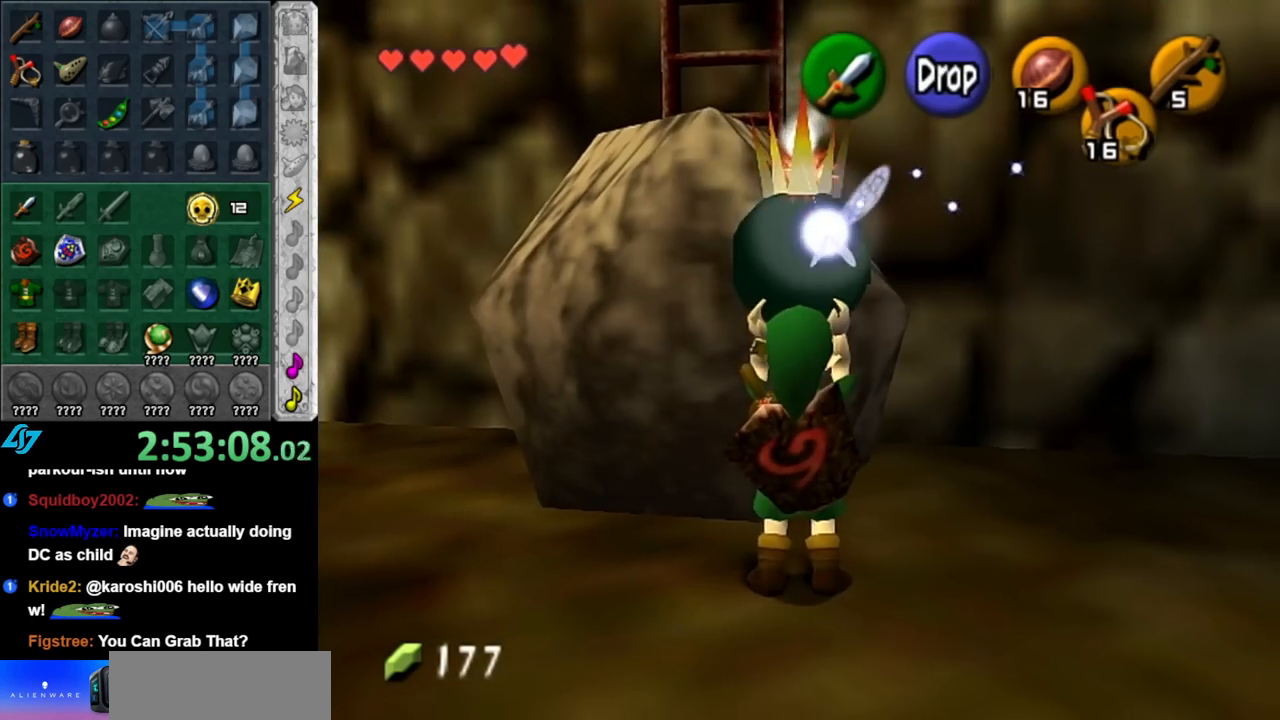
{"buttons": [], "left_stick": "up-left", "right_stick": "center", "events": [[433, "left_stick", "up-left"]]}
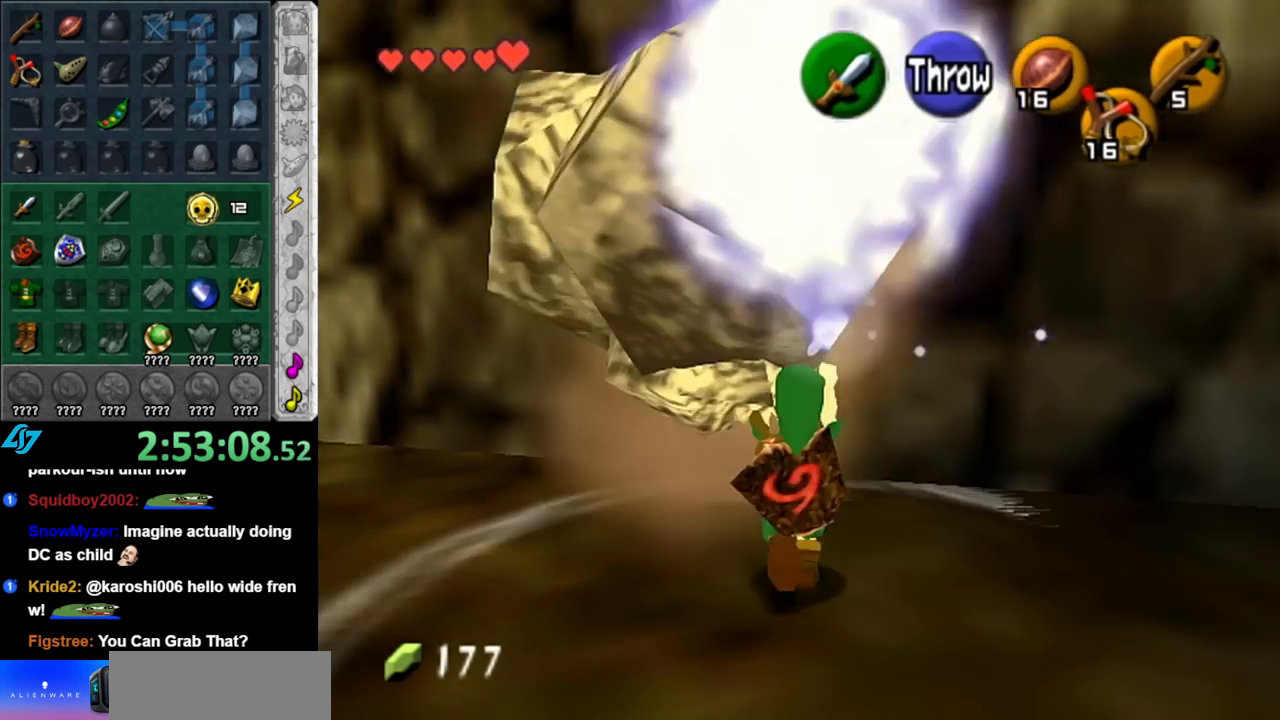
{"buttons": [], "left_stick": "up", "right_stick": "center", "events": [[117, "left_stick", "up"]]}
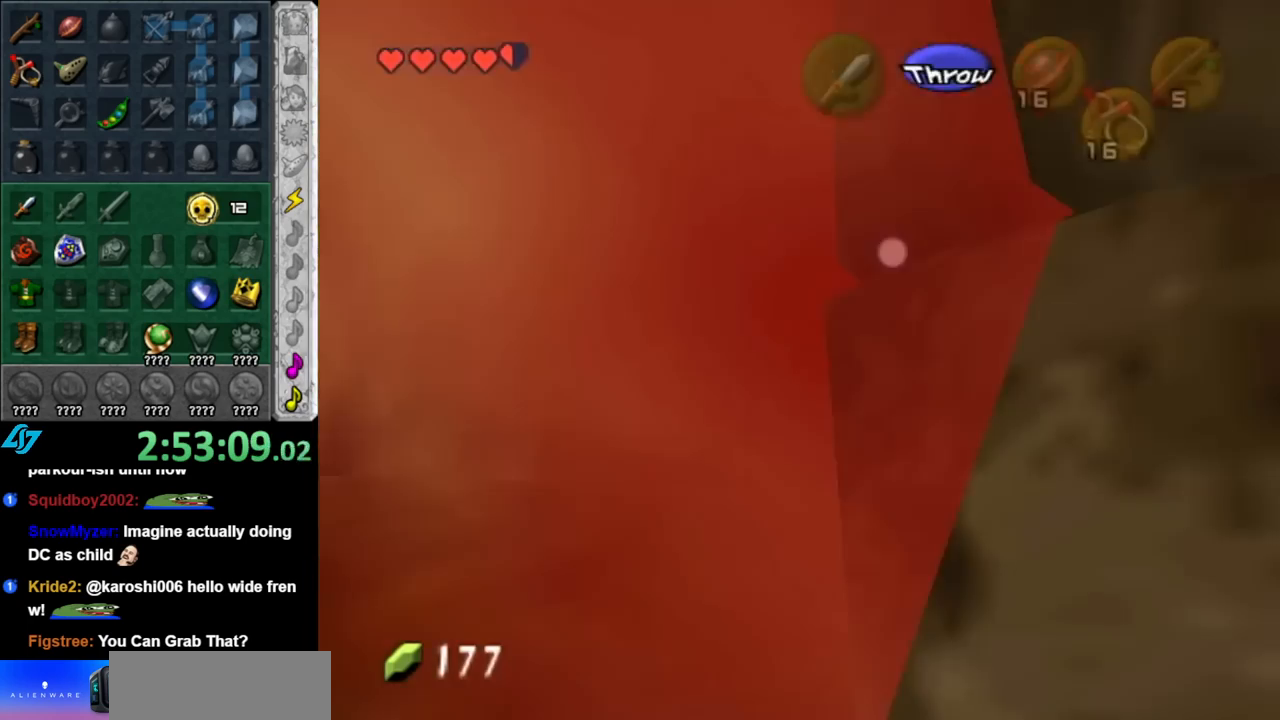
{"buttons": ["L1"], "left_stick": "up", "right_stick": "center", "events": [[433, "L1", "down"]]}
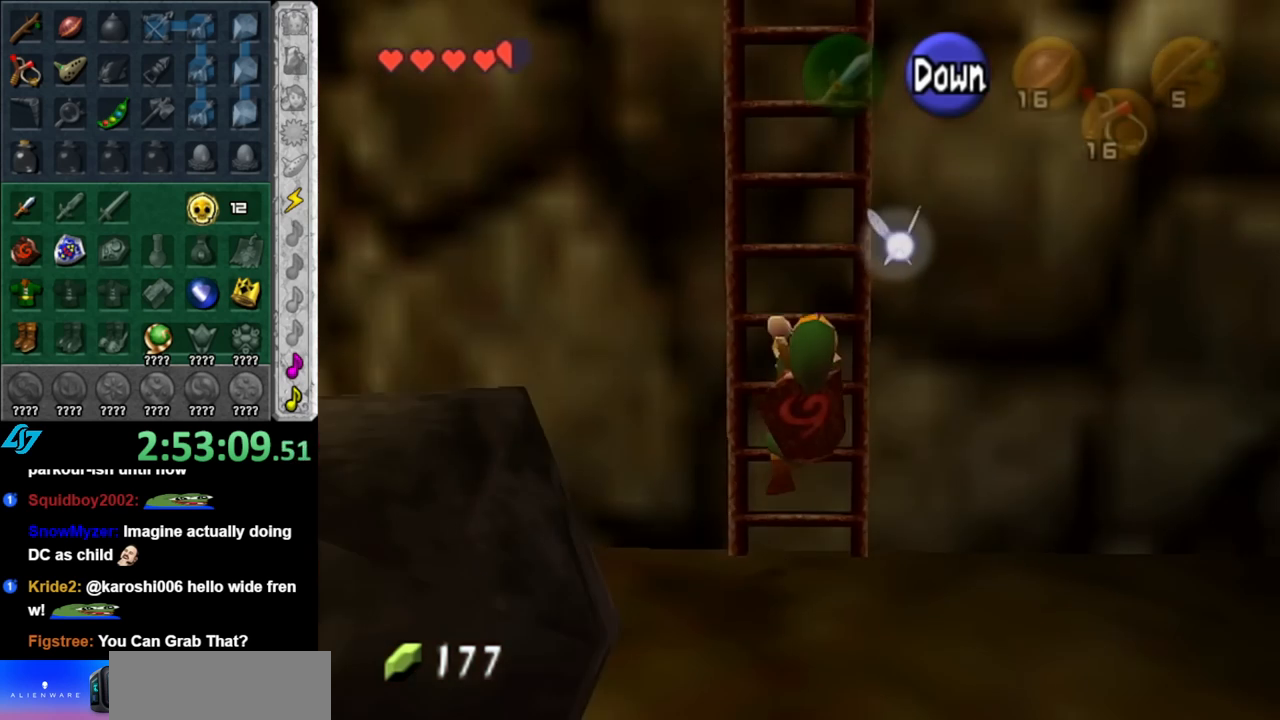
{"buttons": [], "left_stick": "up", "right_stick": "center", "events": [[217, "L1", "up"]]}
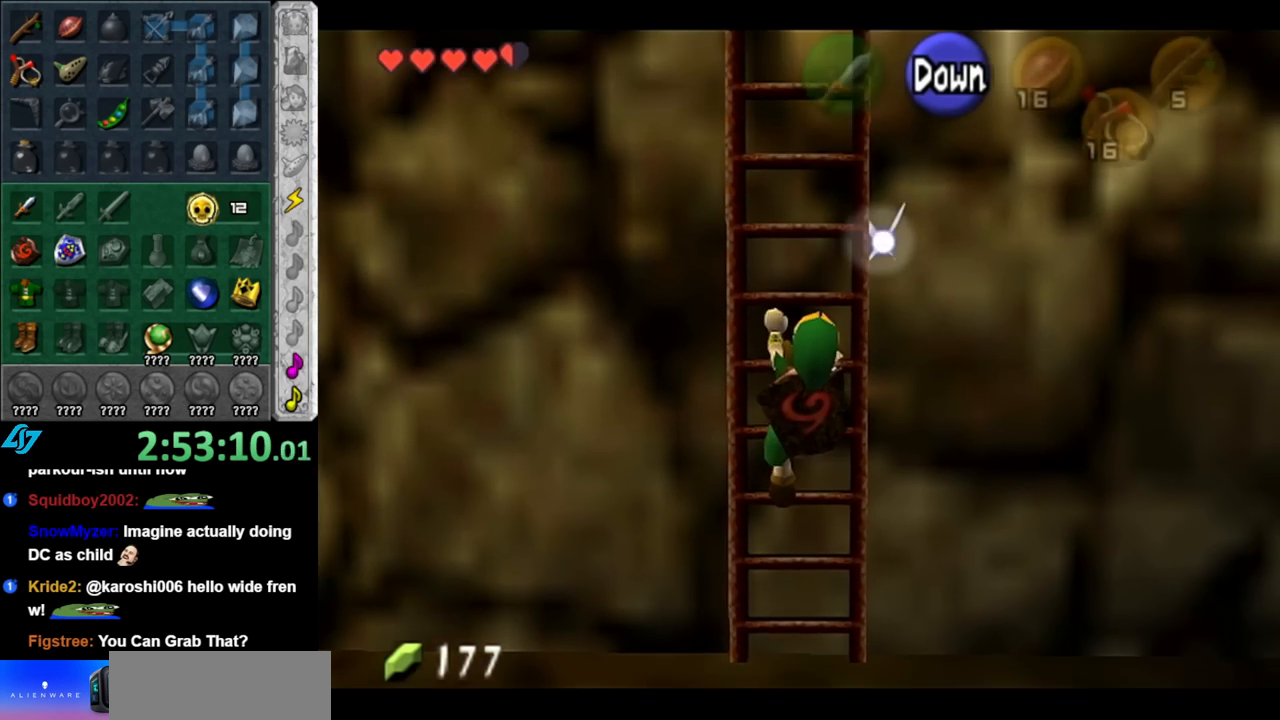
{"buttons": [], "left_stick": "up", "right_stick": "center", "events": []}
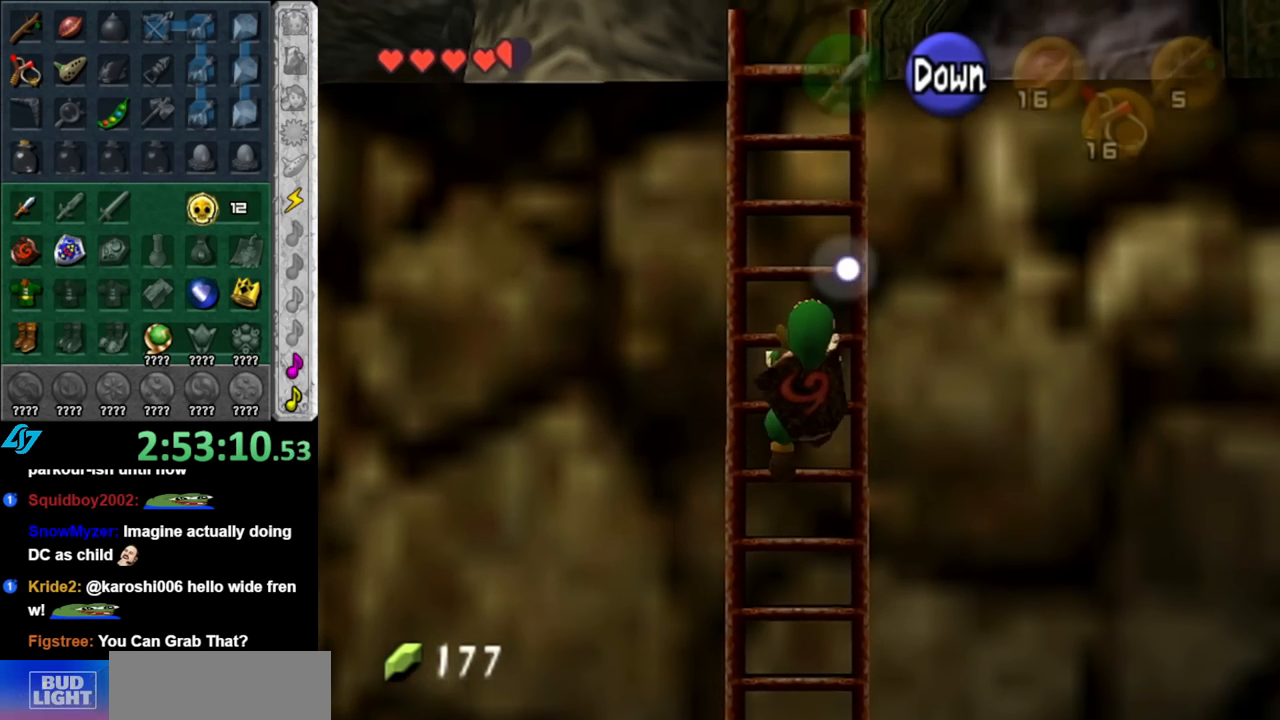
{"buttons": [], "left_stick": "up", "right_stick": "center", "events": []}